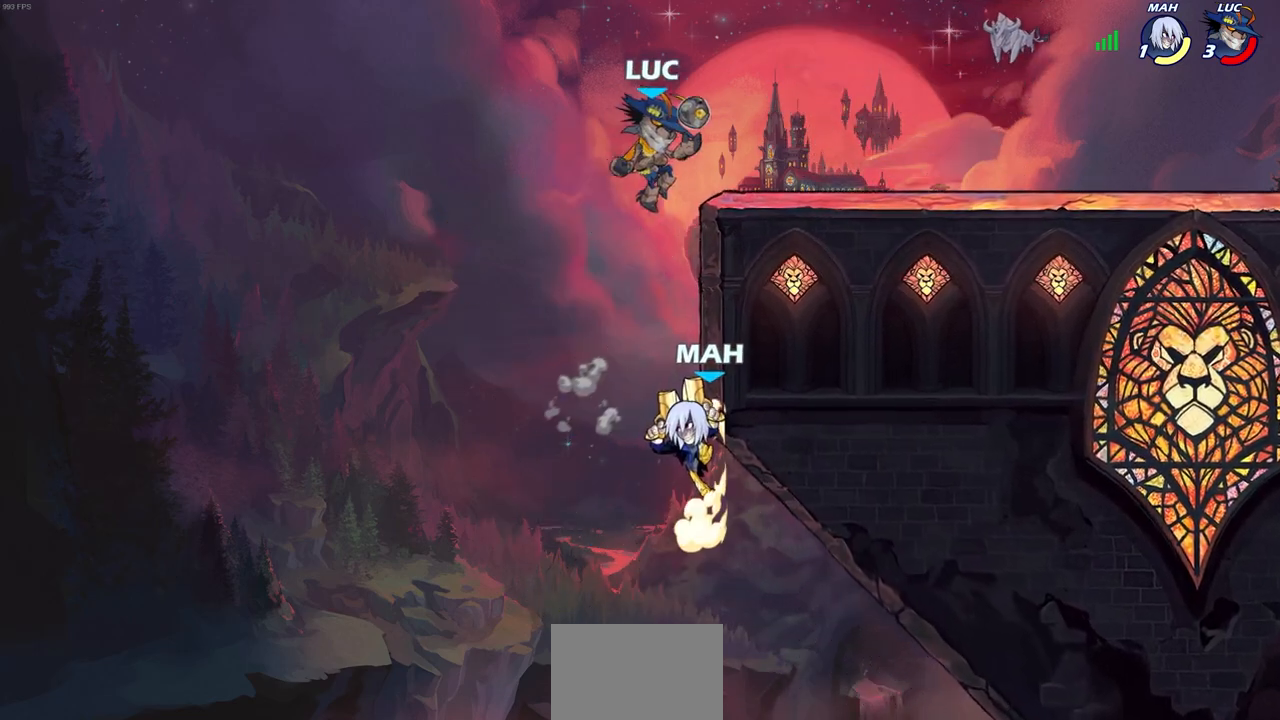
Gameplay with a controller (PlayStation layout); each line is a JSON object with the inputs held at the frame after it. "events" lists button and stick changes between this image and that frame as [ms after this image, input, new state], when the widget could be followed in between.
{"buttons": [], "left_stick": "center", "right_stick": "center", "events": [[217, "left_stick", "up-left"], [333, "left_stick", "down-left"], [417, "SQUARE", "down"], [483, "SQUARE", "up"], [483, "left_stick", "center"]]}
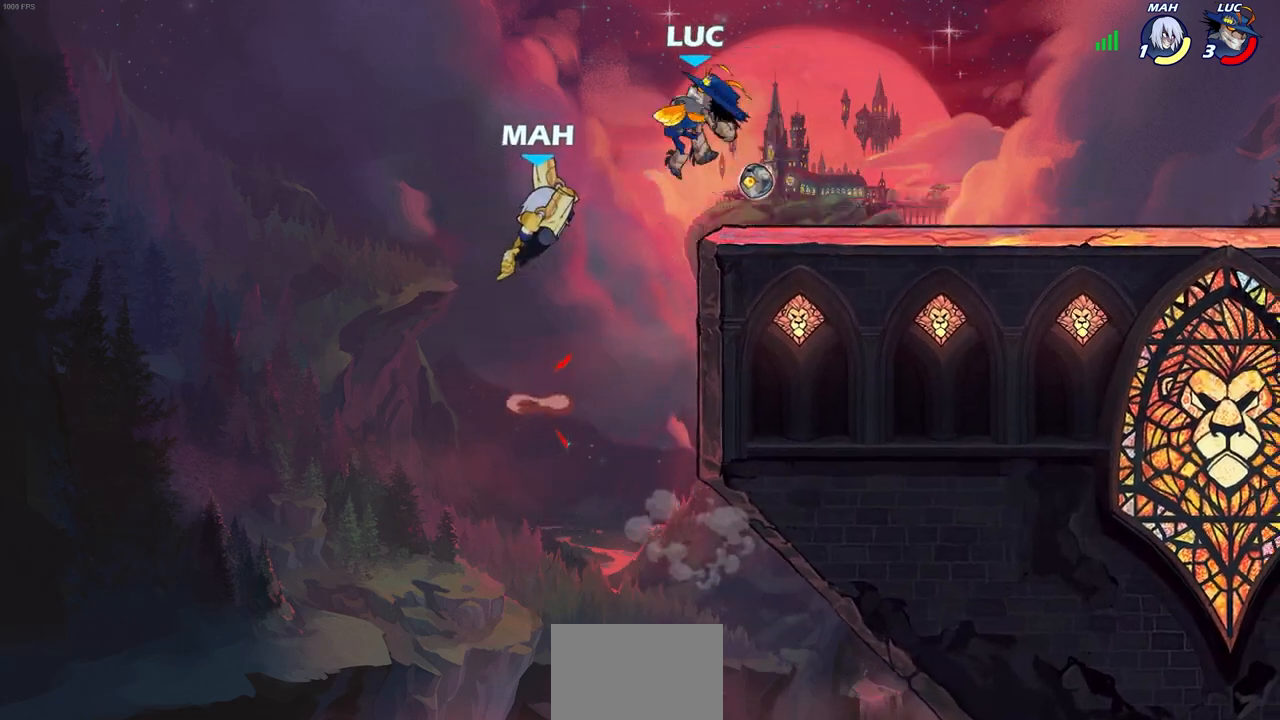
{"buttons": [], "left_stick": "down", "right_stick": "center", "events": [[467, "left_stick", "down"]]}
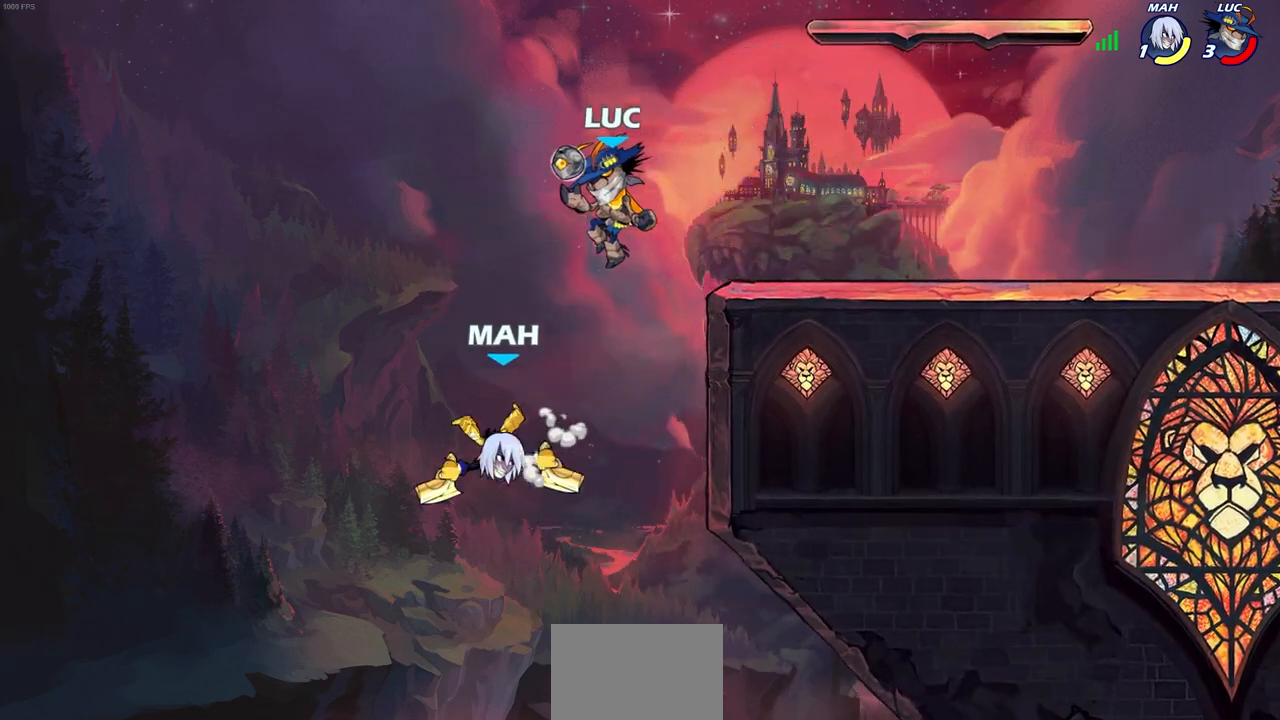
{"buttons": [], "left_stick": "center", "right_stick": "center", "events": [[17, "SQUARE", "down"], [50, "SQUARE", "up"], [133, "left_stick", "center"], [183, "left_stick", "up"], [233, "left_stick", "center"]]}
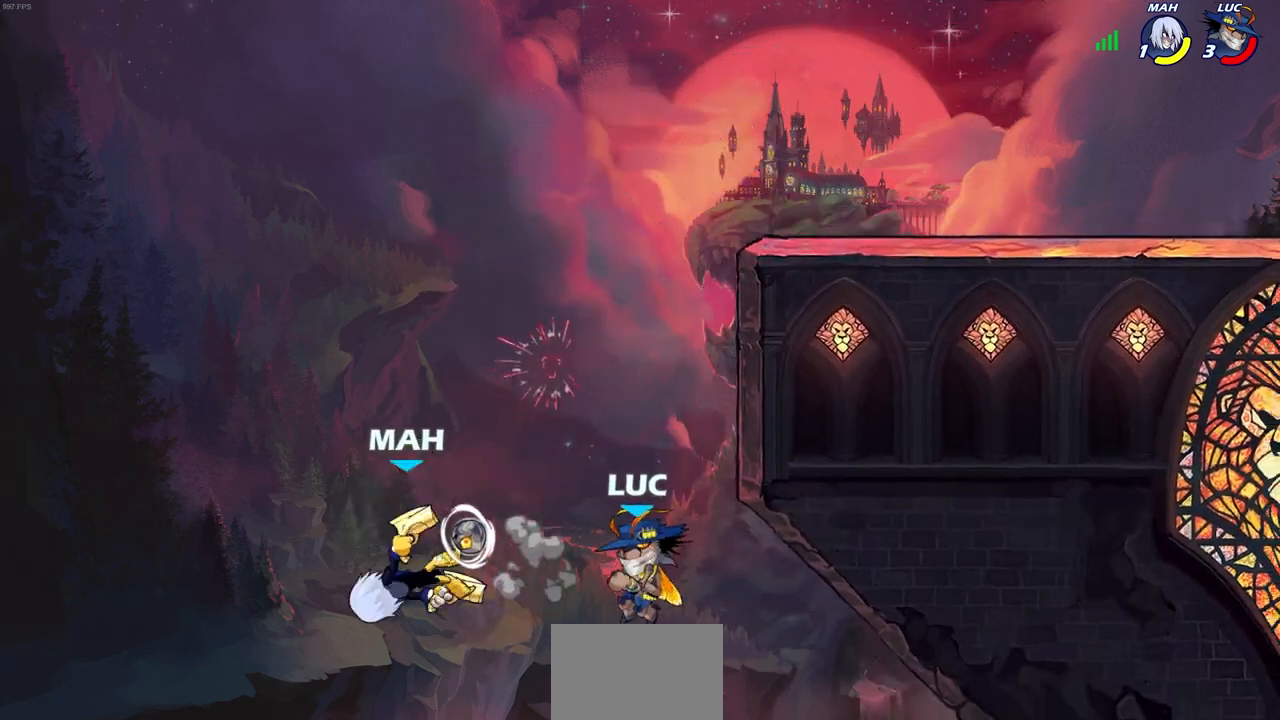
{"buttons": ["SQUARE"], "left_stick": "left", "right_stick": "center", "events": [[67, "left_stick", "up"], [150, "R2", "down"], [433, "R2", "up"], [467, "left_stick", "left"], [483, "SQUARE", "down"]]}
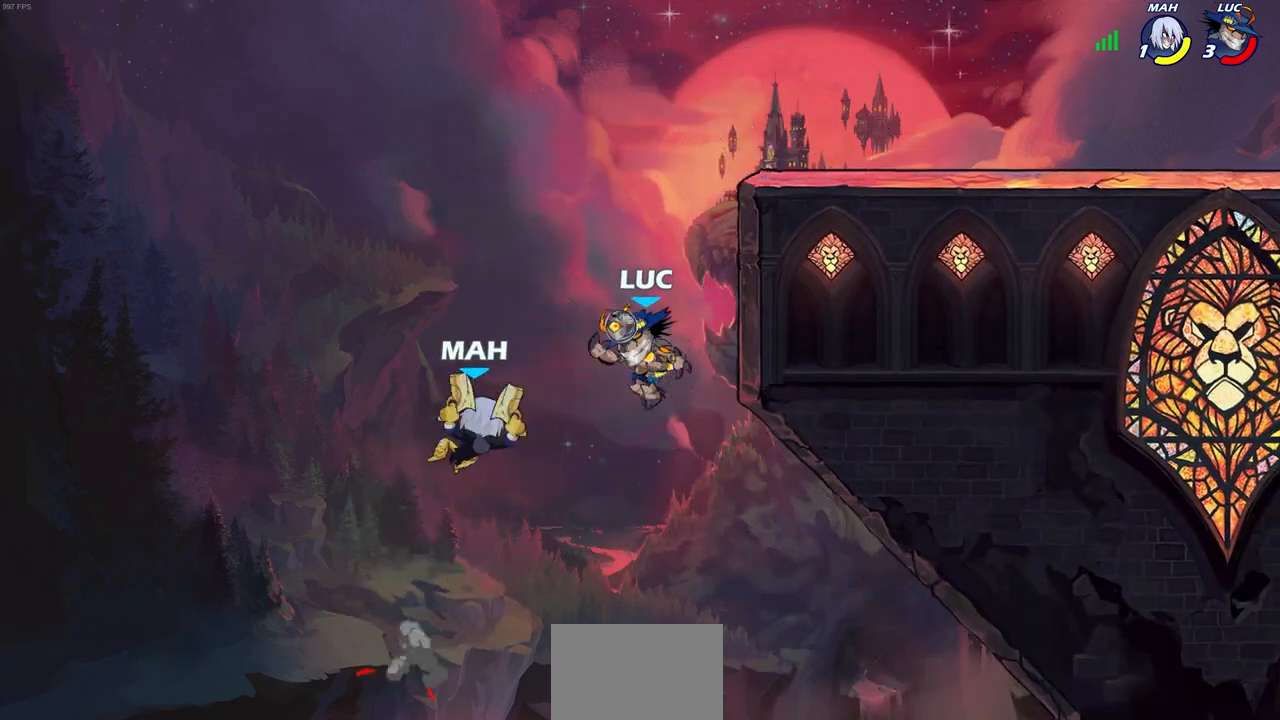
{"buttons": [], "left_stick": "right", "right_stick": "center", "events": [[33, "left_stick", "center"], [67, "SQUARE", "up"], [450, "left_stick", "right"]]}
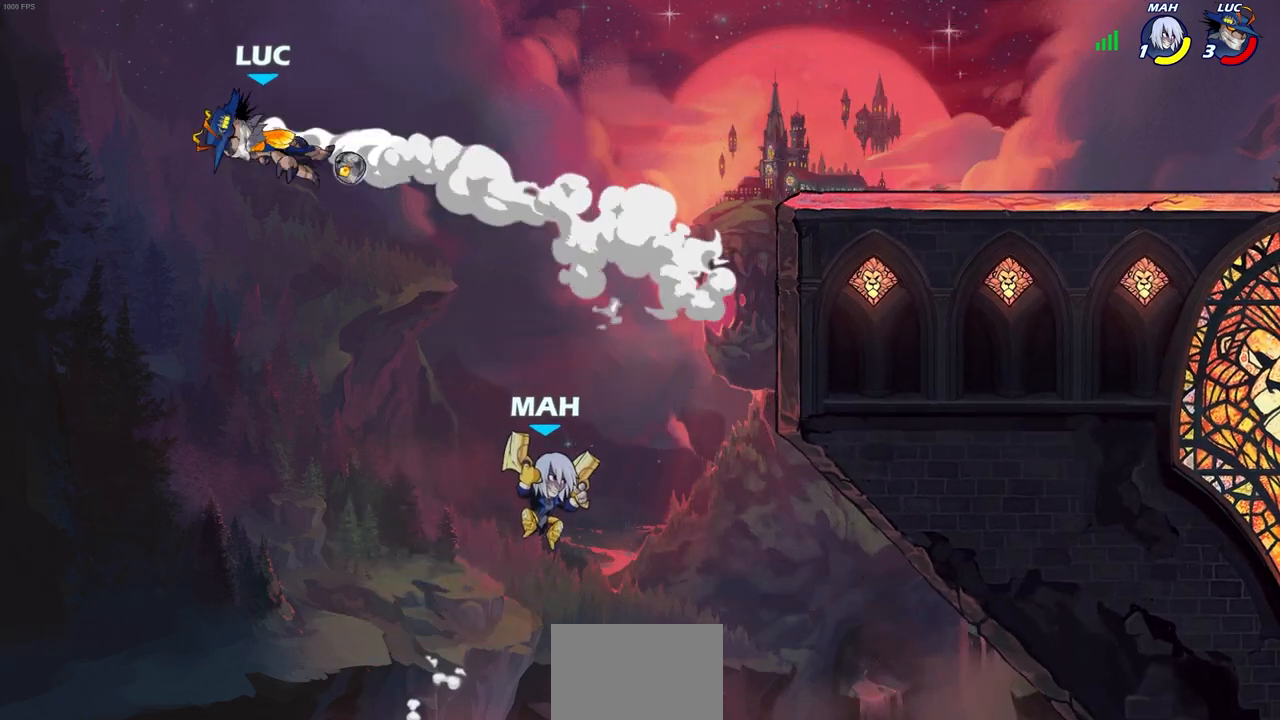
{"buttons": [], "left_stick": "right", "right_stick": "center", "events": []}
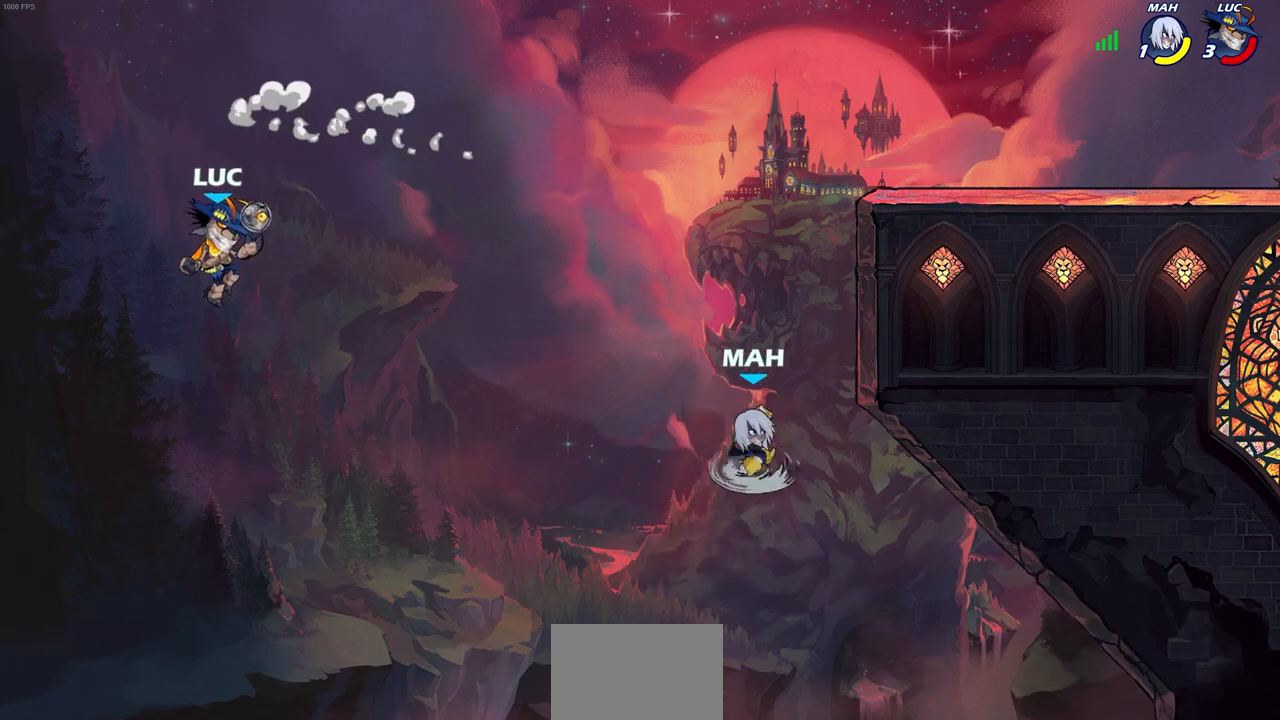
{"buttons": [], "left_stick": "right", "right_stick": "center", "events": [[150, "CROSS", "down"], [367, "CROSS", "up"]]}
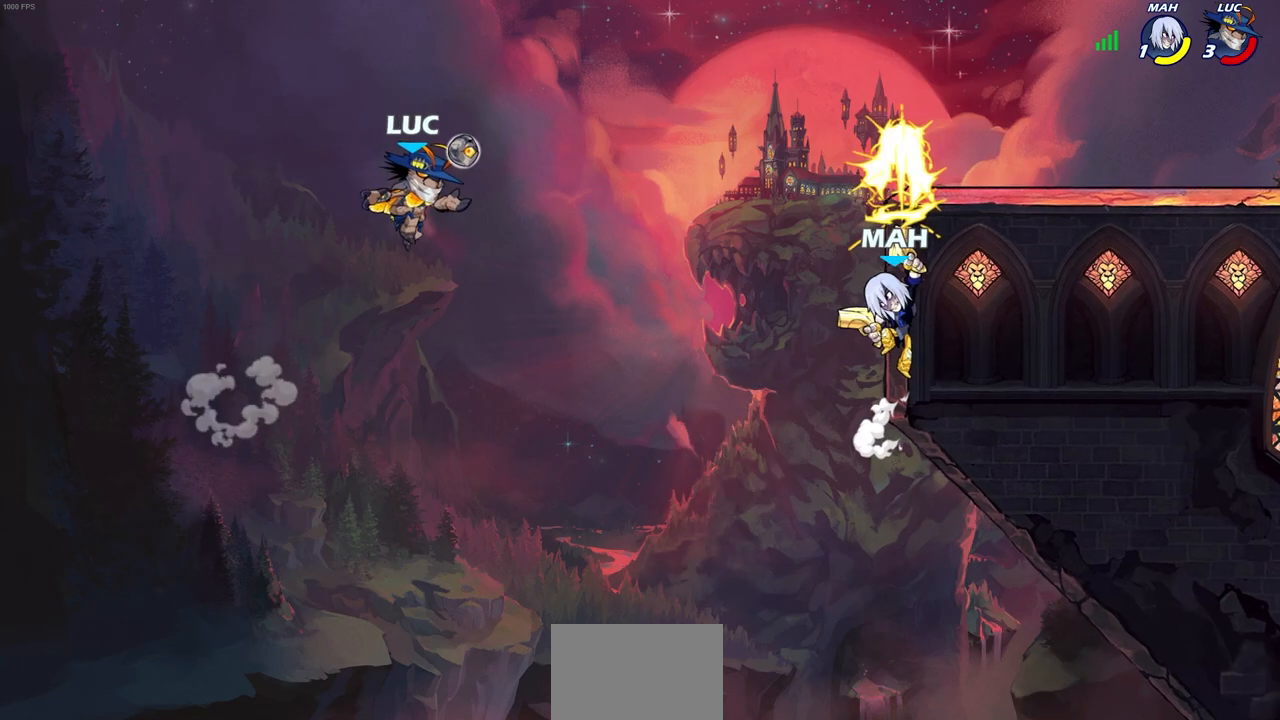
{"buttons": [], "left_stick": "center", "right_stick": "center", "events": [[300, "SQUARE", "down"], [367, "left_stick", "center"], [400, "SQUARE", "up"]]}
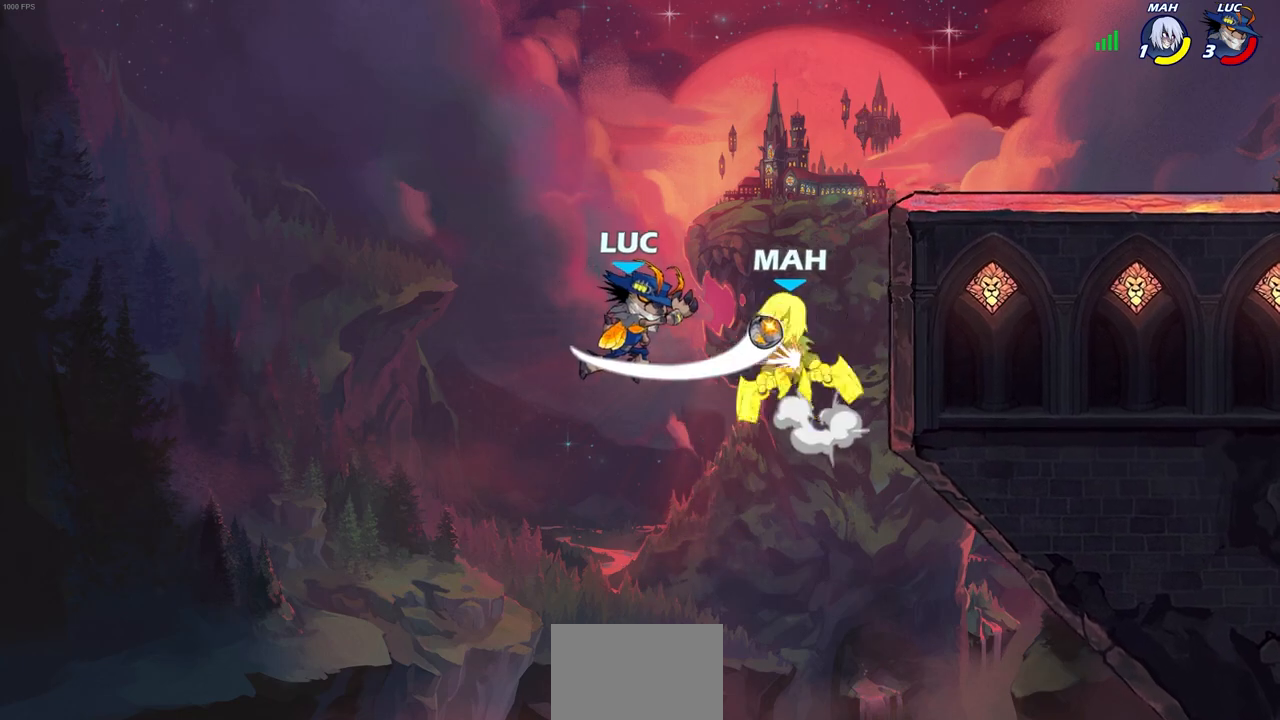
{"buttons": [], "left_stick": "up", "right_stick": "center", "events": [[450, "left_stick", "up"]]}
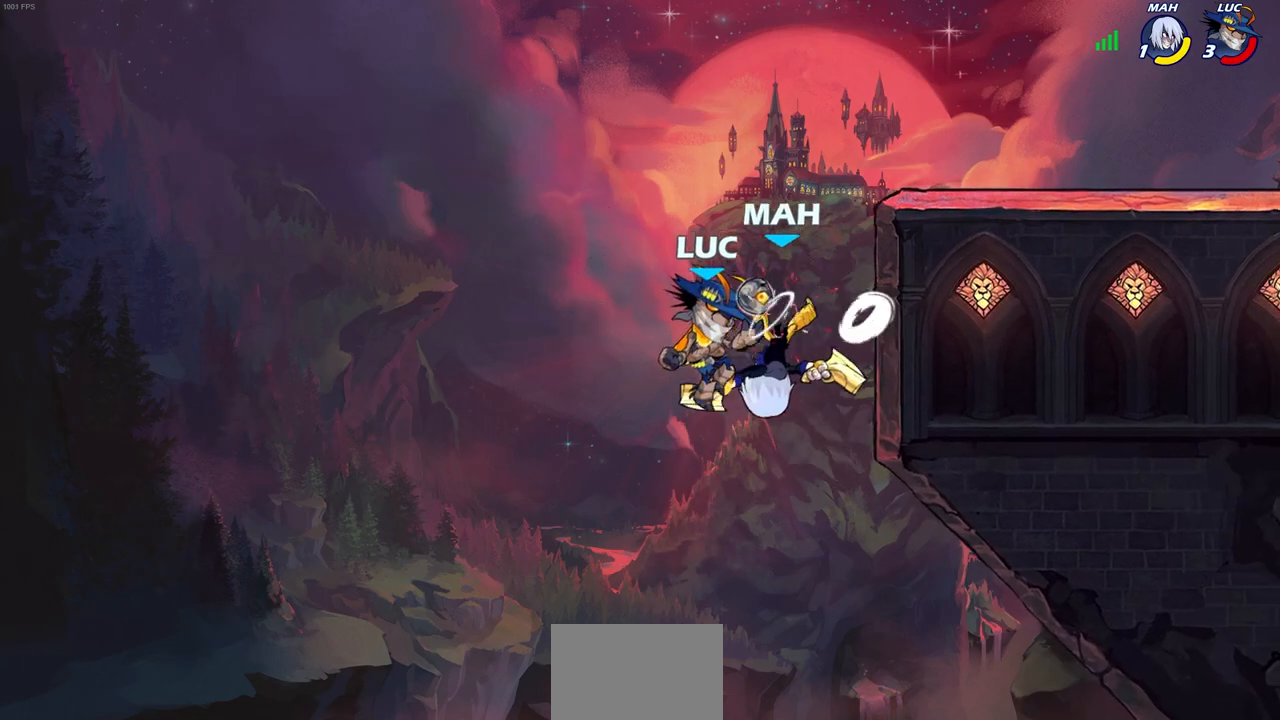
{"buttons": [], "left_stick": "right", "right_stick": "center", "events": [[33, "R2", "down"], [167, "left_stick", "up-left"], [250, "R2", "up"], [300, "left_stick", "up"], [500, "left_stick", "right"]]}
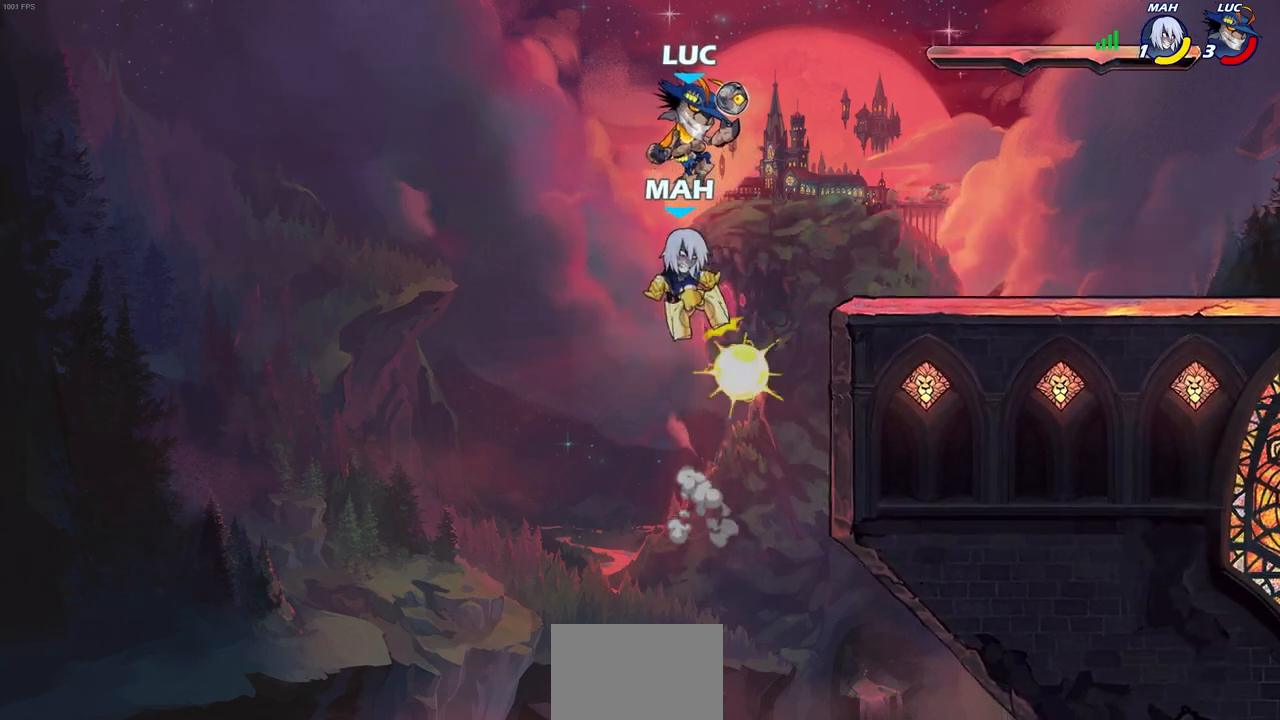
{"buttons": [], "left_stick": "center", "right_stick": "center", "events": [[33, "SQUARE", "down"], [67, "left_stick", "center"], [117, "SQUARE", "up"]]}
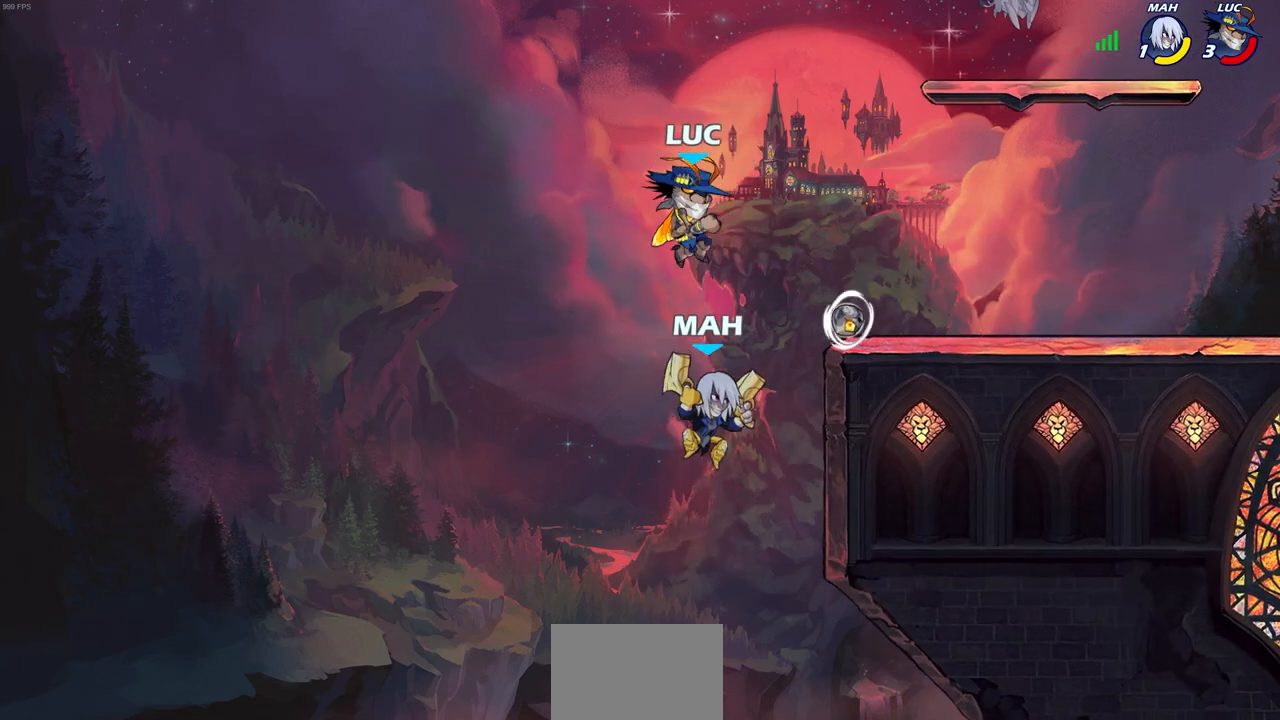
{"buttons": ["CIRCLE"], "left_stick": "down", "right_stick": "center", "events": [[200, "CROSS", "down"], [200, "left_stick", "right"], [317, "CROSS", "up"], [400, "CIRCLE", "down"], [400, "left_stick", "down"]]}
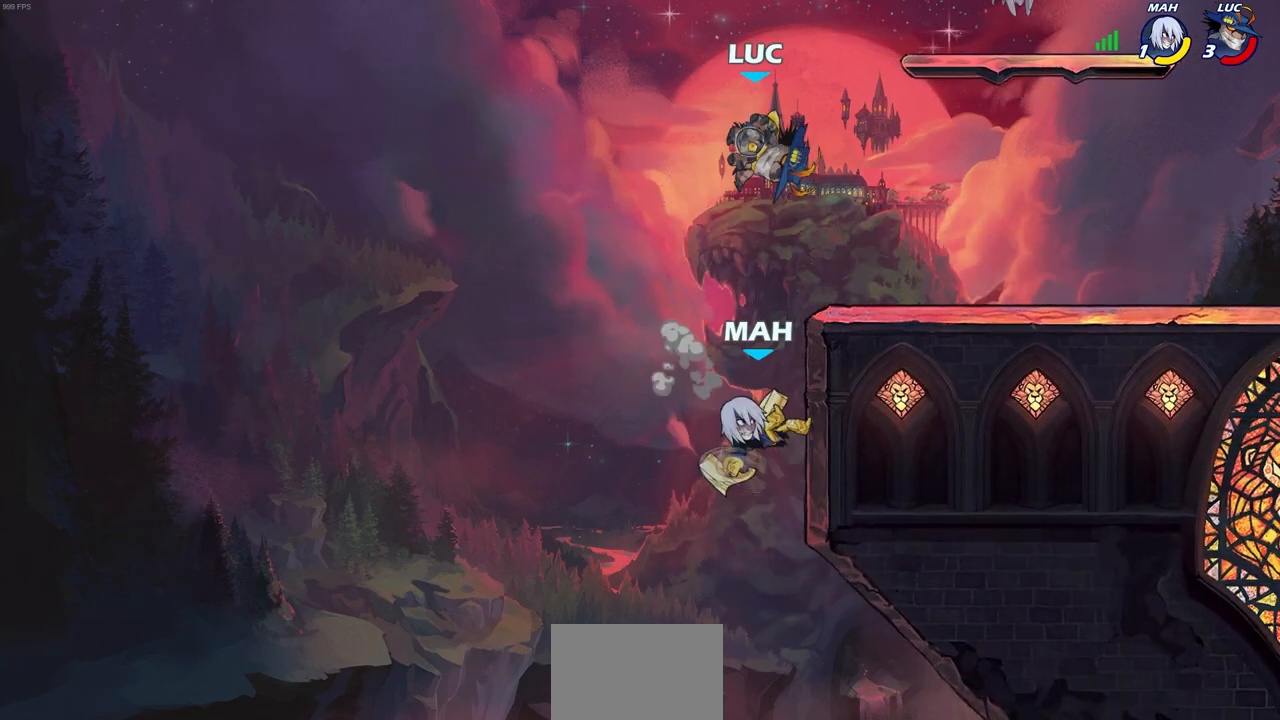
{"buttons": [], "left_stick": "center", "right_stick": "center", "events": [[200, "CIRCLE", "up"], [250, "left_stick", "center"]]}
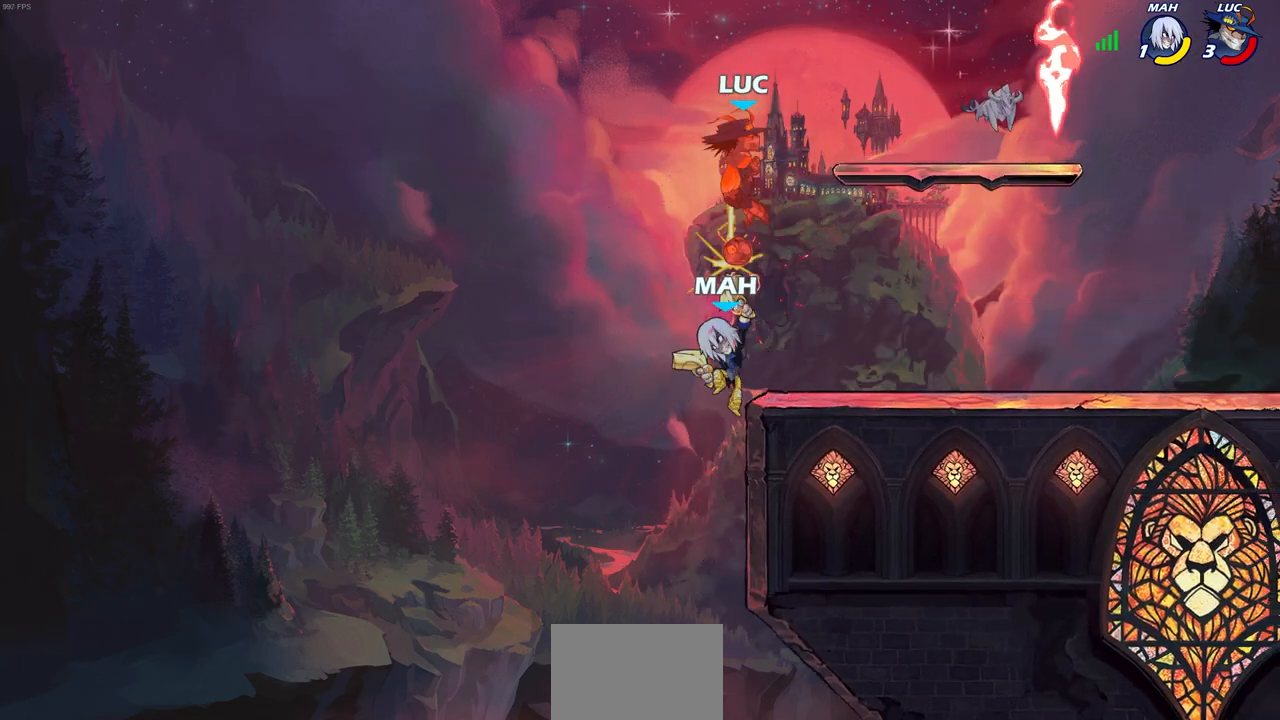
{"buttons": [], "left_stick": "right", "right_stick": "center", "events": [[450, "left_stick", "right"]]}
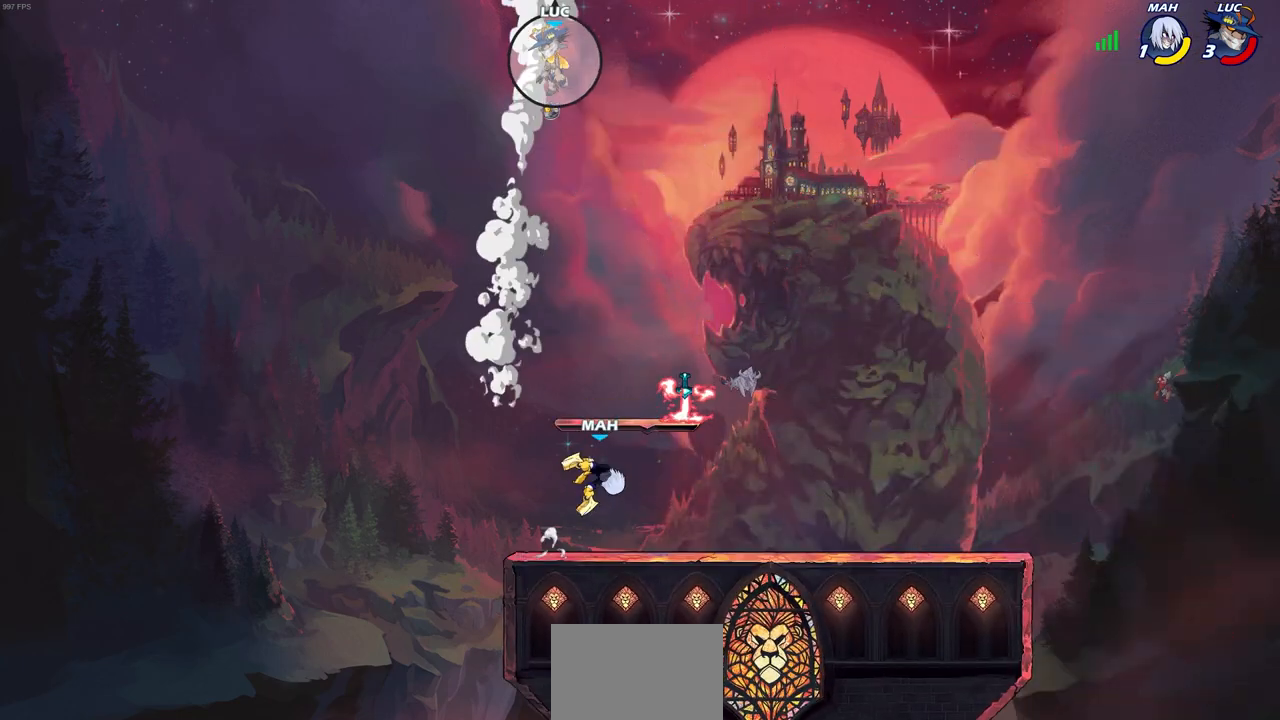
{"buttons": [], "left_stick": "down", "right_stick": "center", "events": [[467, "left_stick", "down"]]}
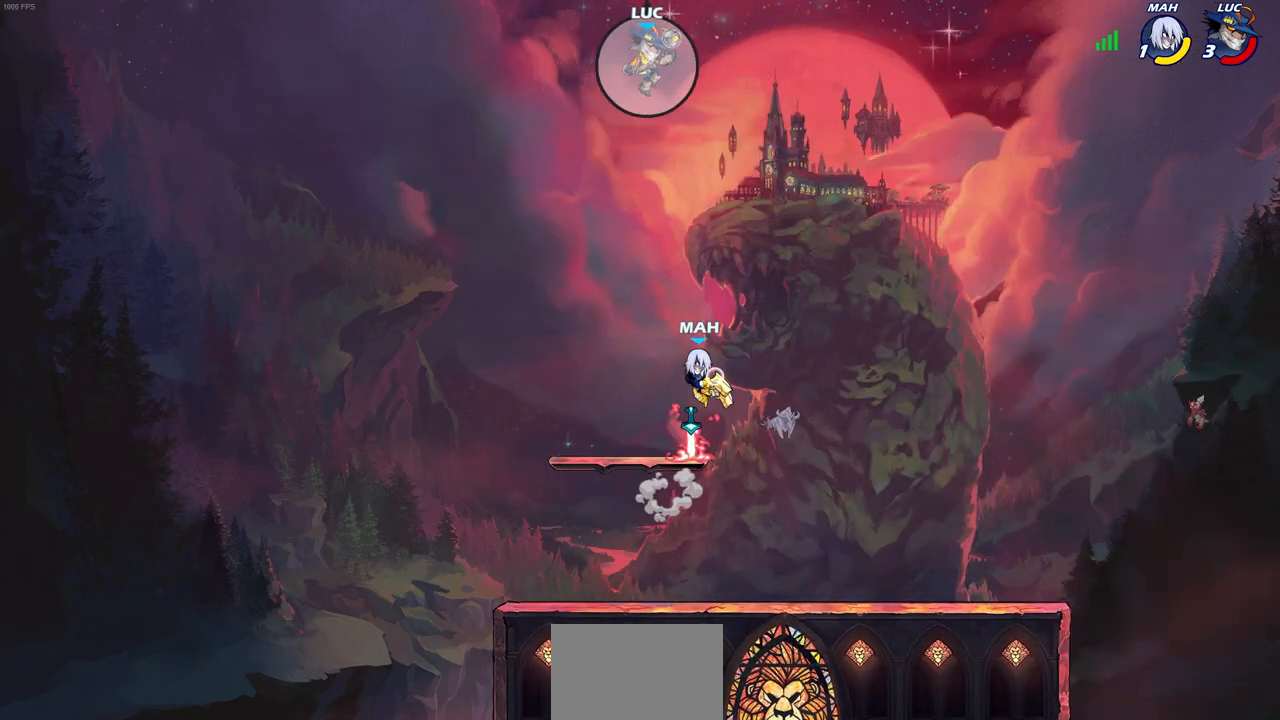
{"buttons": [], "left_stick": "left", "right_stick": "center", "events": [[50, "R1", "down"], [133, "R1", "up"], [183, "left_stick", "center"], [500, "left_stick", "left"]]}
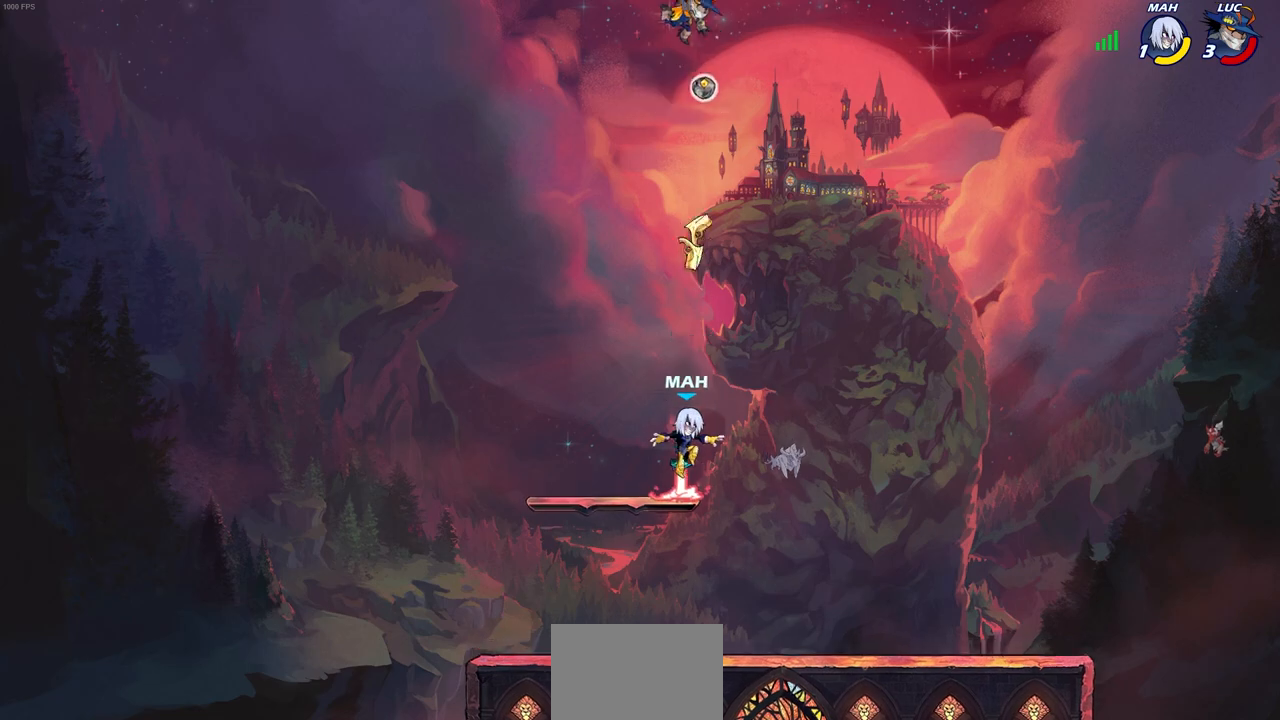
{"buttons": [], "left_stick": "down-right", "right_stick": "center", "events": [[183, "left_stick", "down-left"], [383, "left_stick", "down-right"]]}
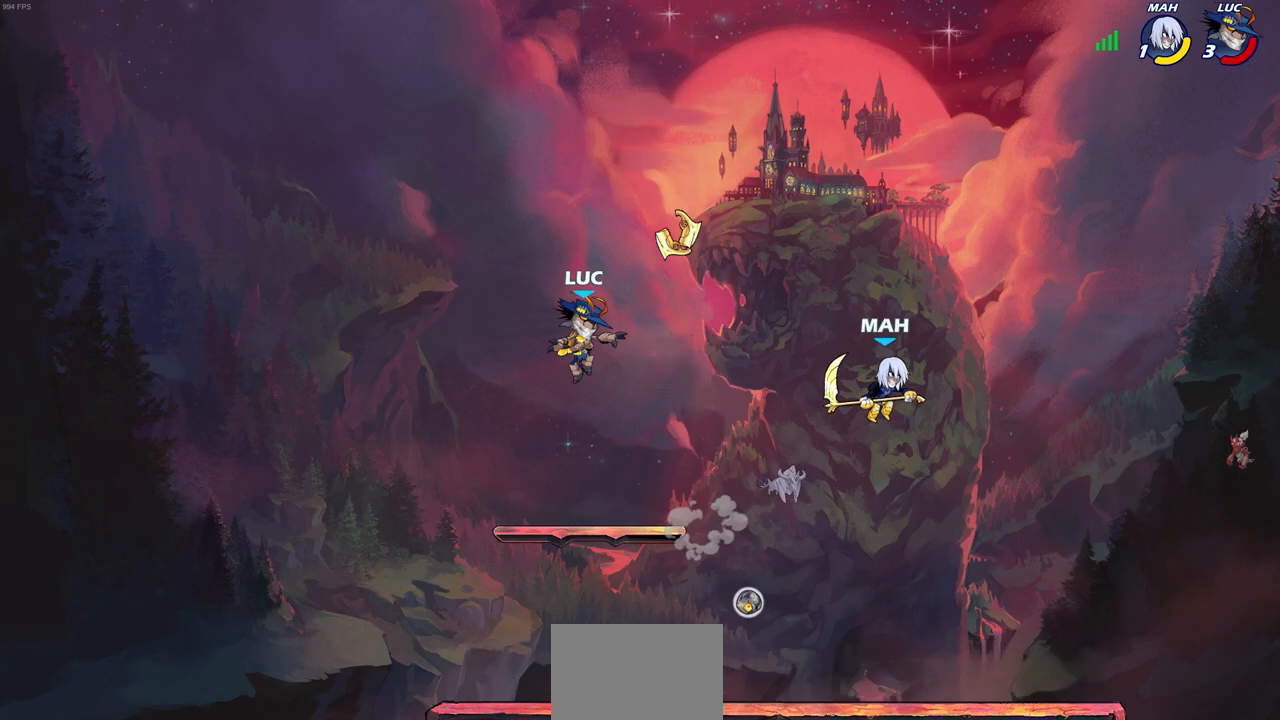
{"buttons": [], "left_stick": "down-right", "right_stick": "center", "events": [[150, "left_stick", "up-left"], [200, "left_stick", "left"], [450, "left_stick", "down-right"]]}
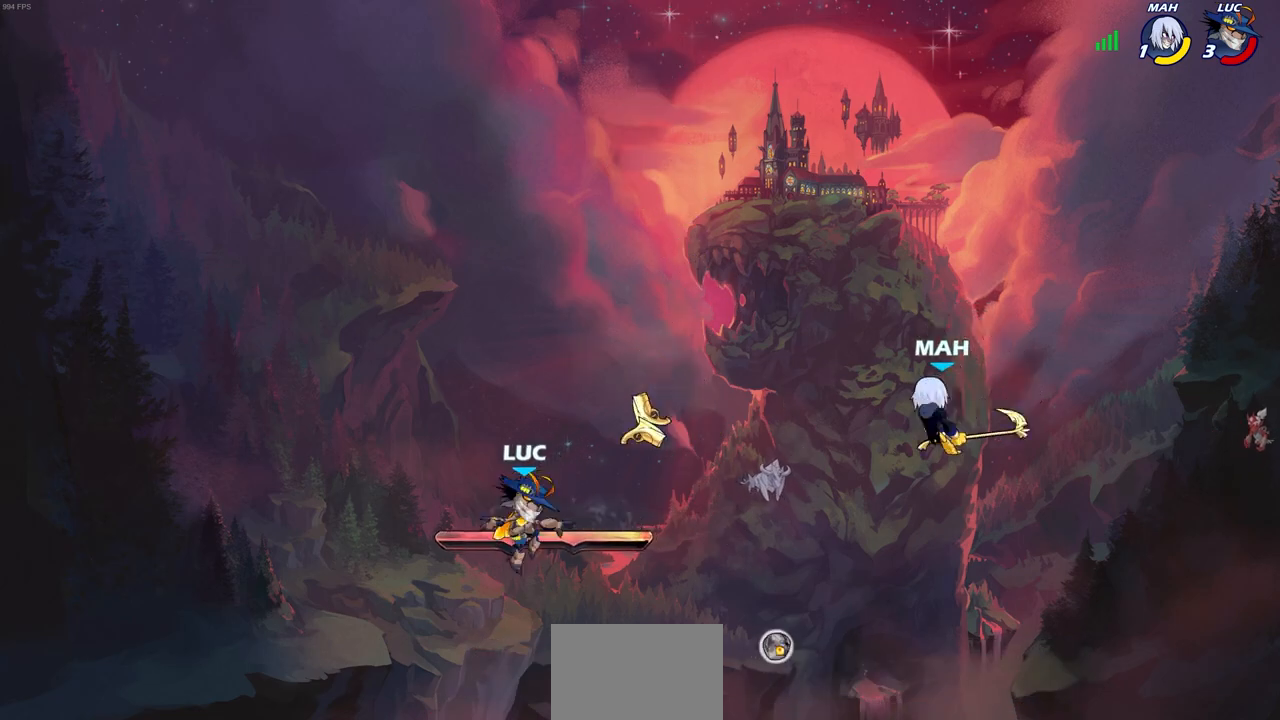
{"buttons": [], "left_stick": "down-right", "right_stick": "center", "events": [[183, "CROSS", "down"], [183, "left_stick", "right"], [333, "CROSS", "up"], [417, "left_stick", "down-right"]]}
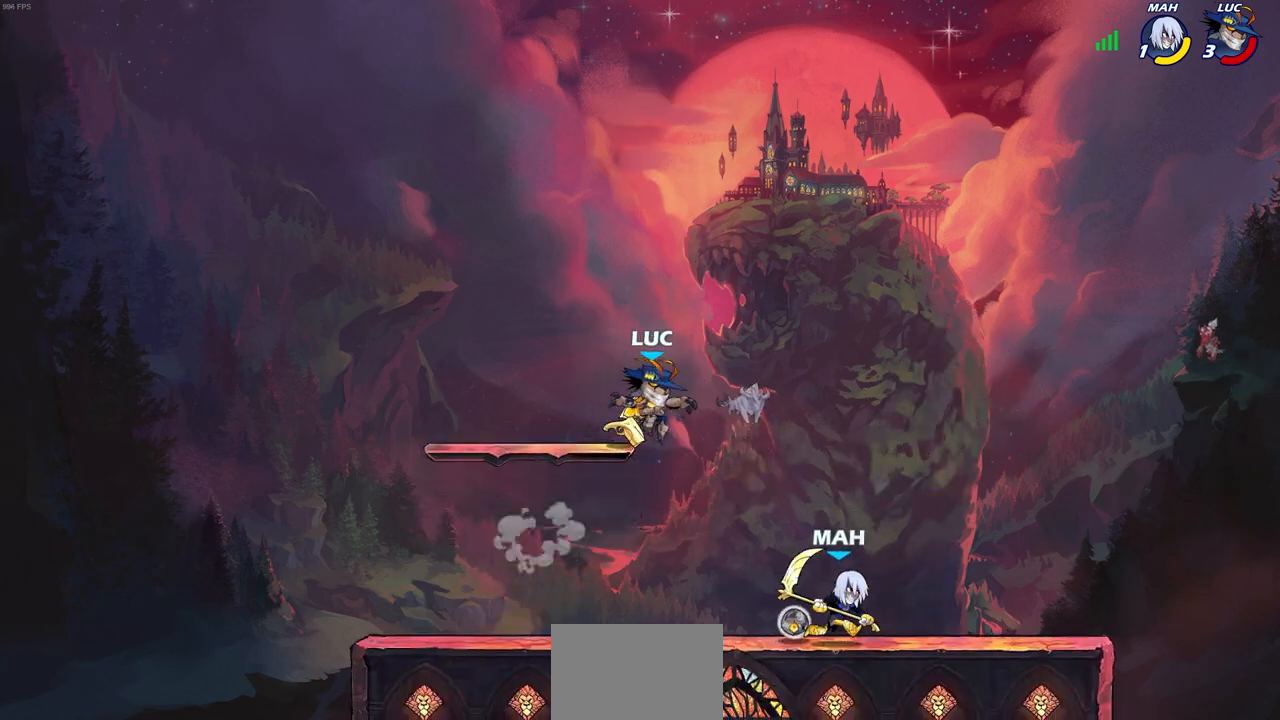
{"buttons": [], "left_stick": "left", "right_stick": "center", "events": [[150, "left_stick", "right"], [300, "CROSS", "down"], [300, "R1", "down"], [333, "left_stick", "up"], [400, "left_stick", "left"], [433, "CROSS", "up"], [433, "R1", "up"]]}
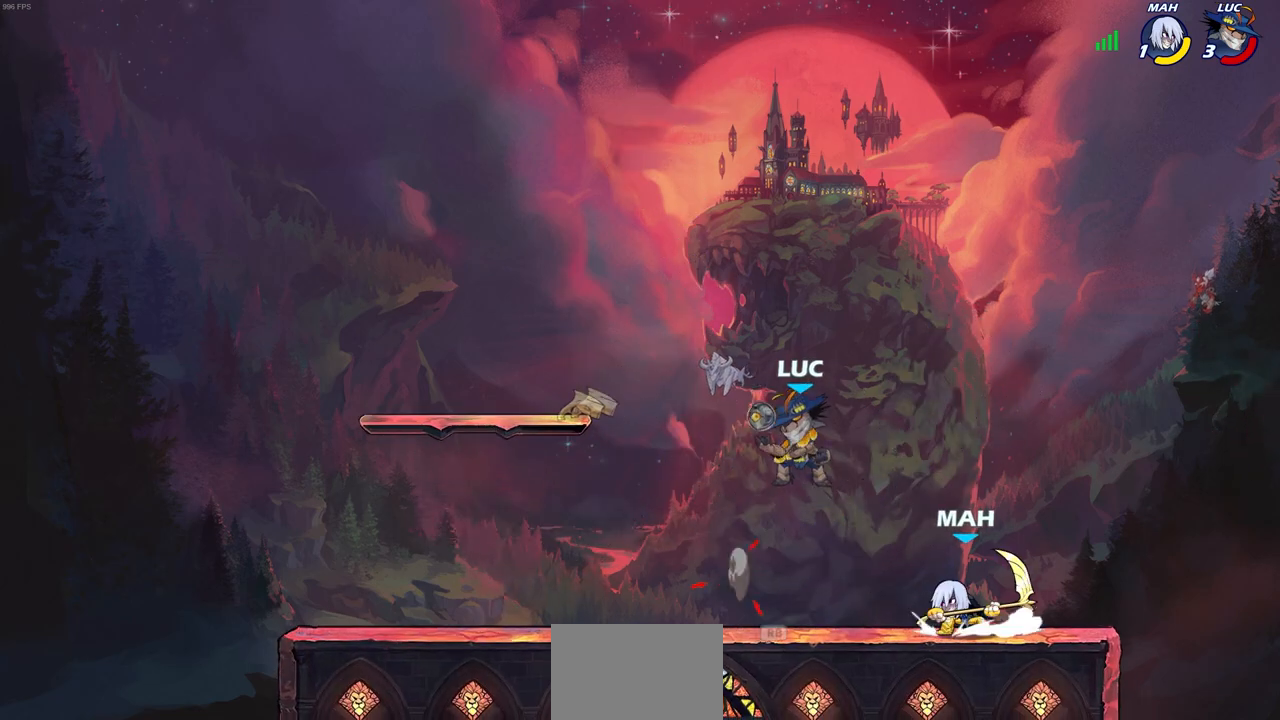
{"buttons": [], "left_stick": "up-right", "right_stick": "center", "events": [[167, "left_stick", "down"], [250, "left_stick", "down-right"], [467, "left_stick", "up-right"]]}
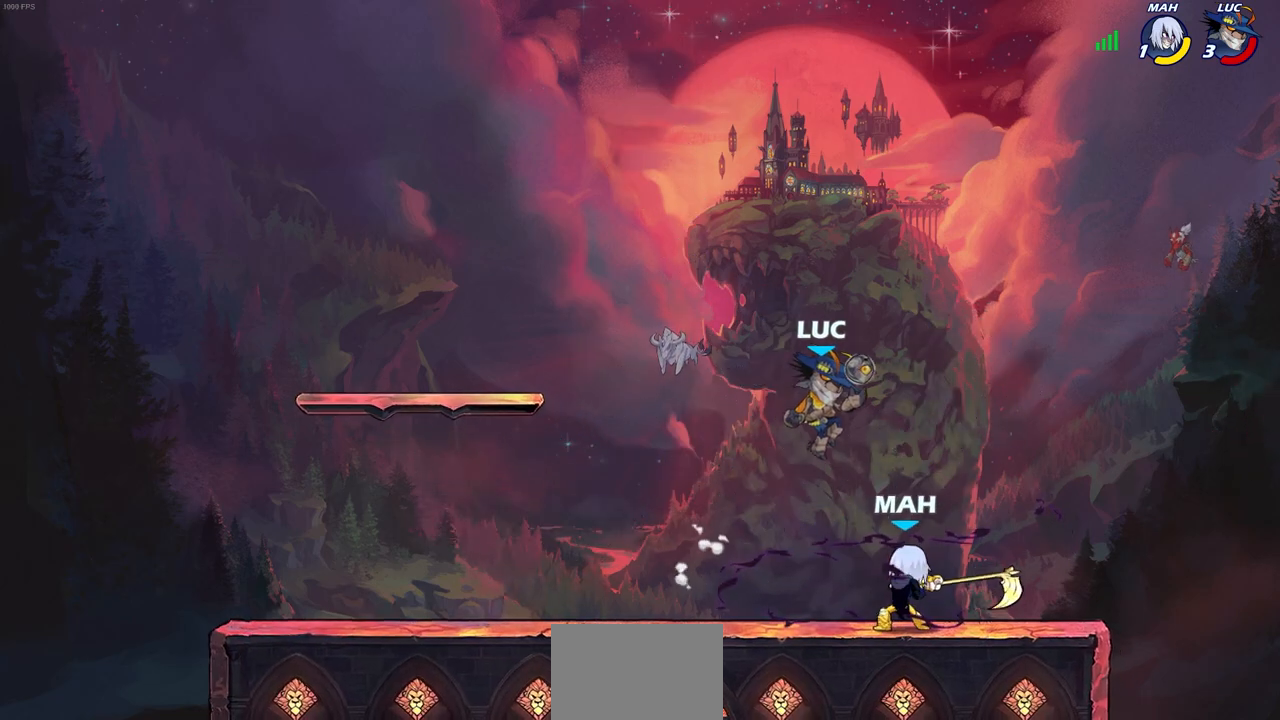
{"buttons": [], "left_stick": "center", "right_stick": "center", "events": [[67, "left_stick", "right"], [217, "left_stick", "left"], [283, "SQUARE", "down"], [300, "left_stick", "center"], [350, "SQUARE", "up"]]}
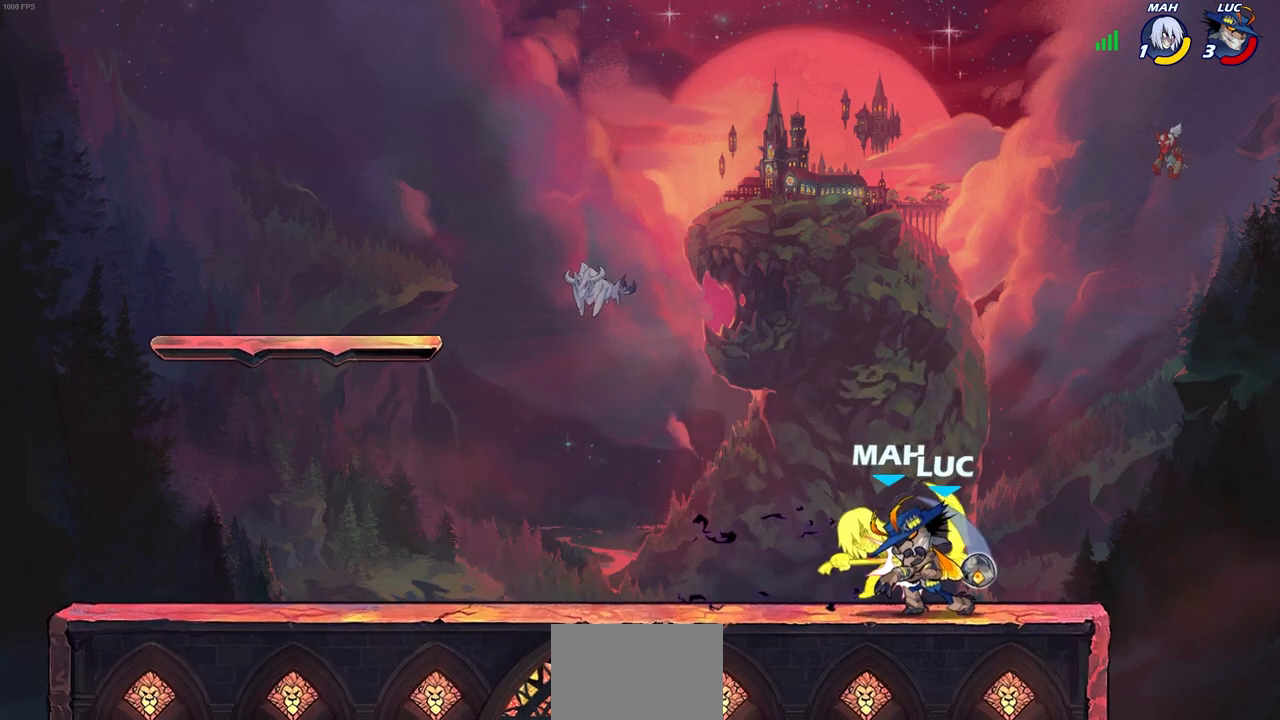
{"buttons": [], "left_stick": "left", "right_stick": "center", "events": [[283, "left_stick", "left"], [317, "R2", "down"], [367, "SQUARE", "down"], [483, "R2", "up"], [483, "SQUARE", "up"]]}
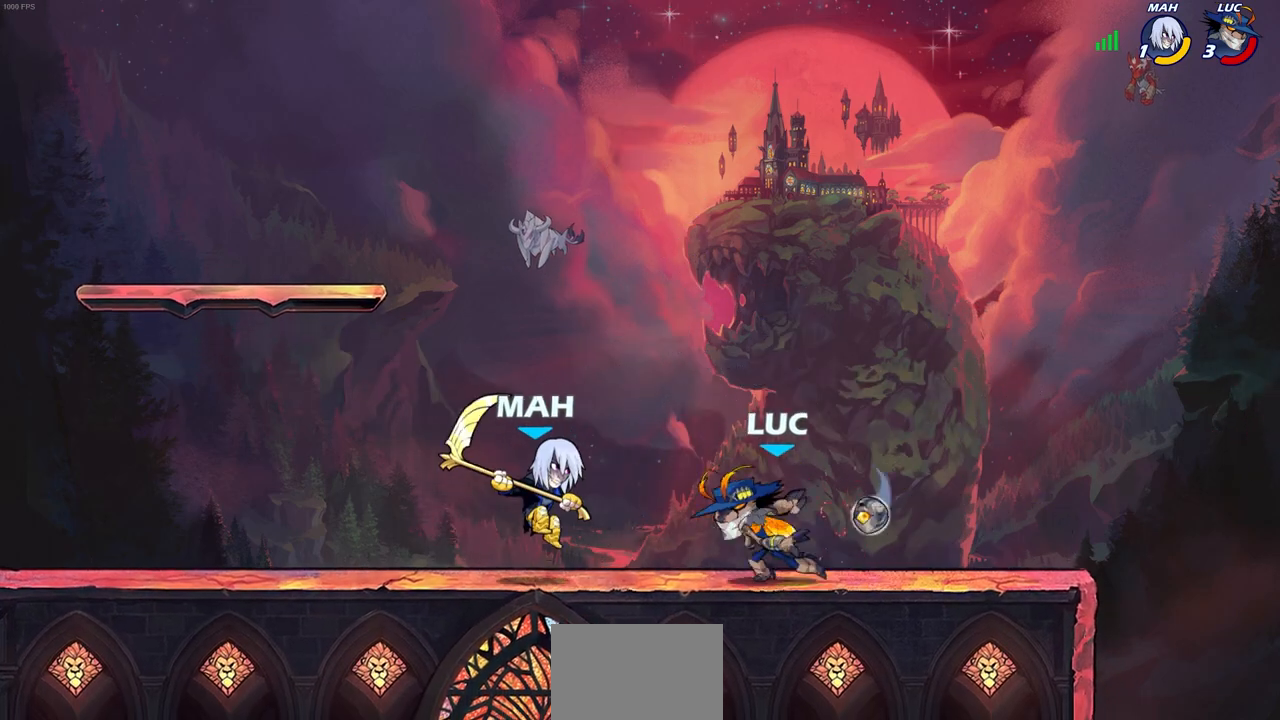
{"buttons": [], "left_stick": "center", "right_stick": "center", "events": [[17, "left_stick", "center"], [333, "left_stick", "left"], [350, "CROSS", "down"], [383, "SQUARE", "down"], [417, "CROSS", "up"], [433, "SQUARE", "up"], [450, "left_stick", "center"]]}
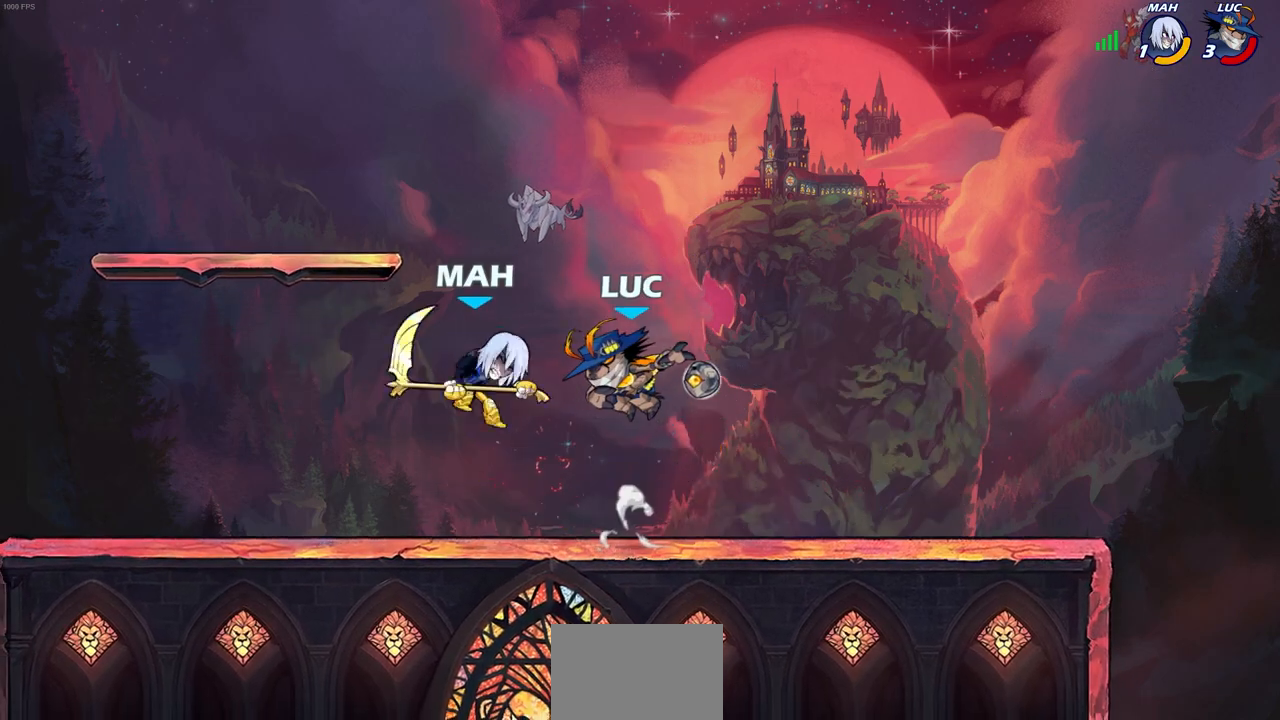
{"buttons": [], "left_stick": "left", "right_stick": "center", "events": [[483, "left_stick", "left"]]}
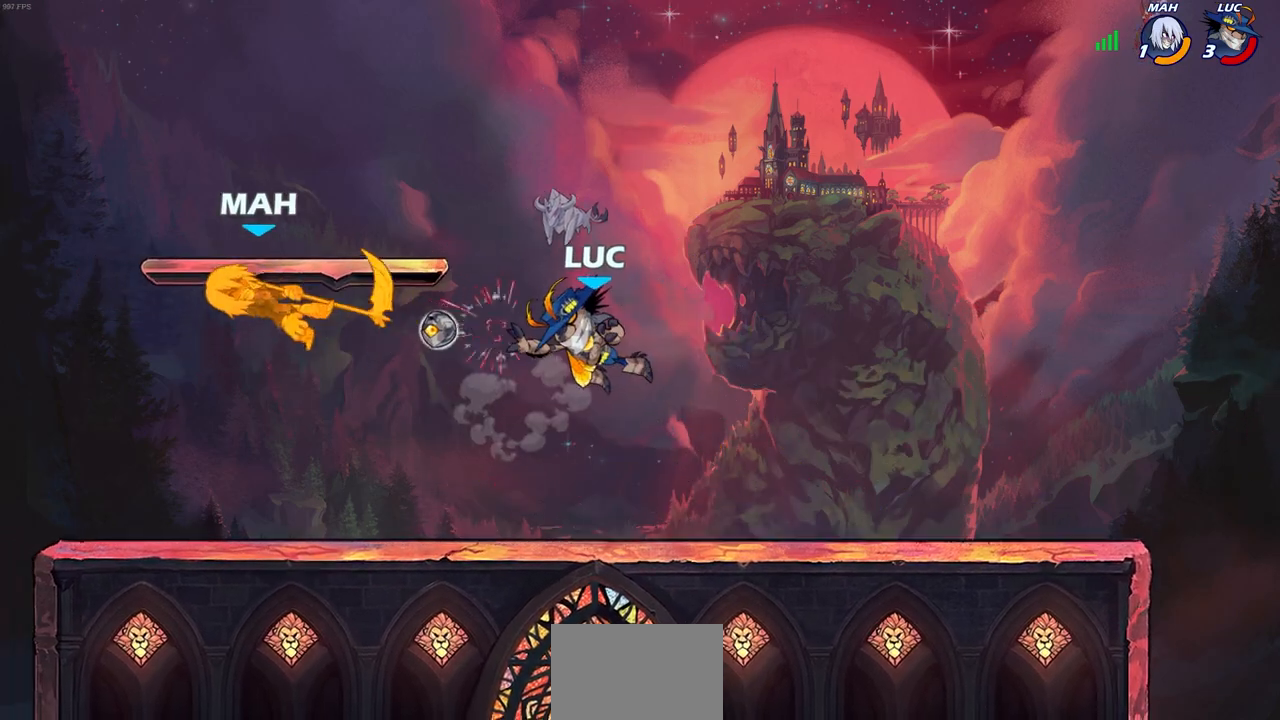
{"buttons": ["CIRCLE", "R2"], "left_stick": "left", "right_stick": "center", "events": [[250, "CROSS", "down"], [333, "CROSS", "up"], [400, "R2", "down"], [417, "CIRCLE", "down"]]}
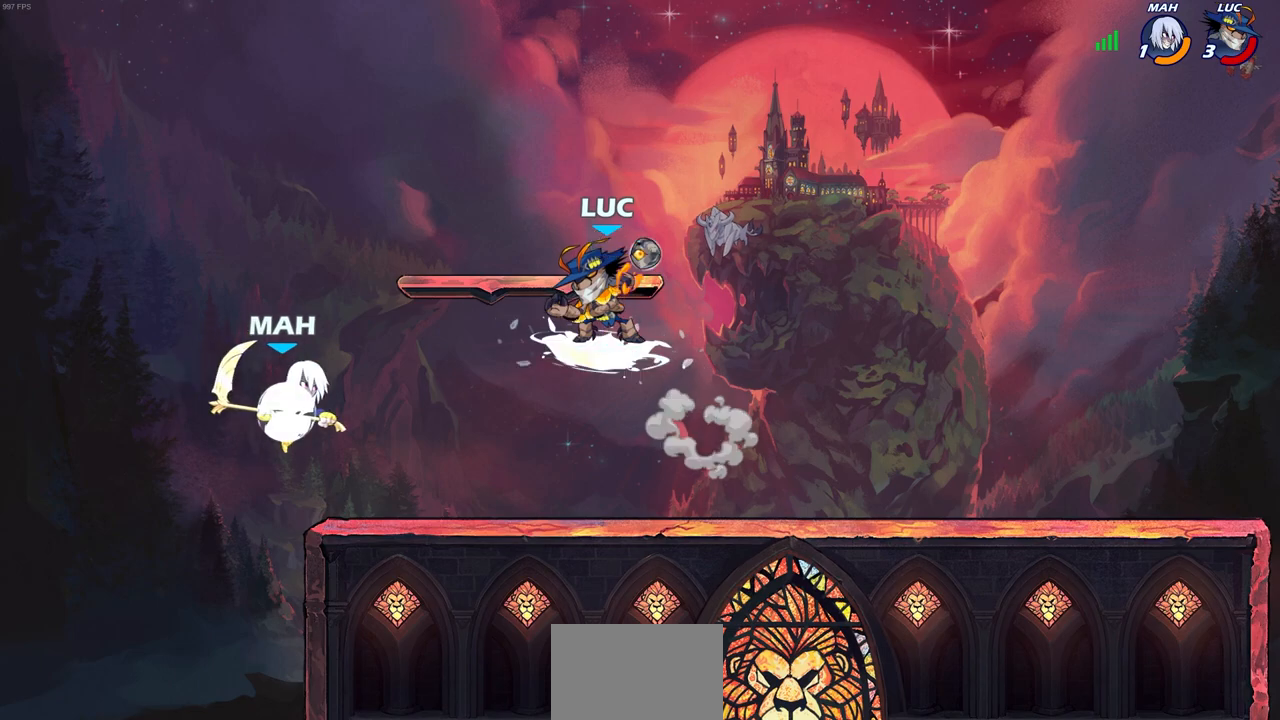
{"buttons": [], "left_stick": "center", "right_stick": "center", "events": [[17, "CIRCLE", "up"], [33, "R2", "up"], [433, "left_stick", "center"]]}
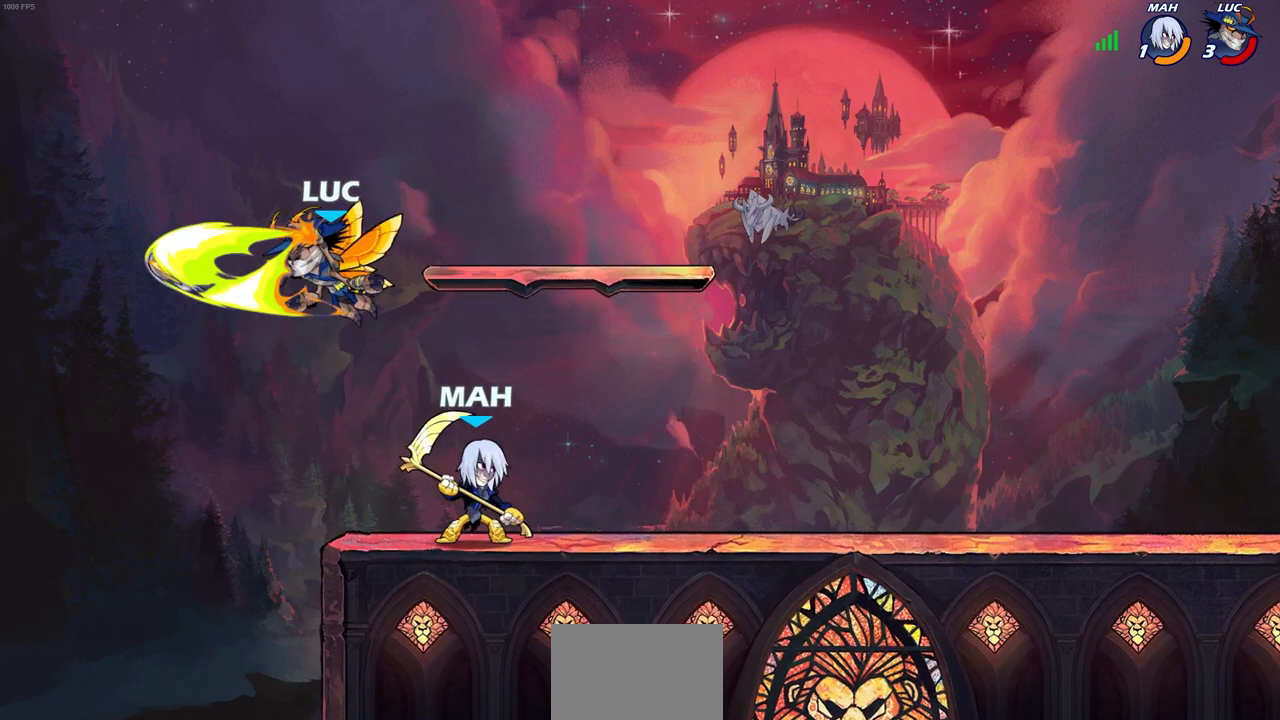
{"buttons": [], "left_stick": "down-left", "right_stick": "center", "events": [[300, "left_stick", "left"], [350, "left_stick", "down-left"]]}
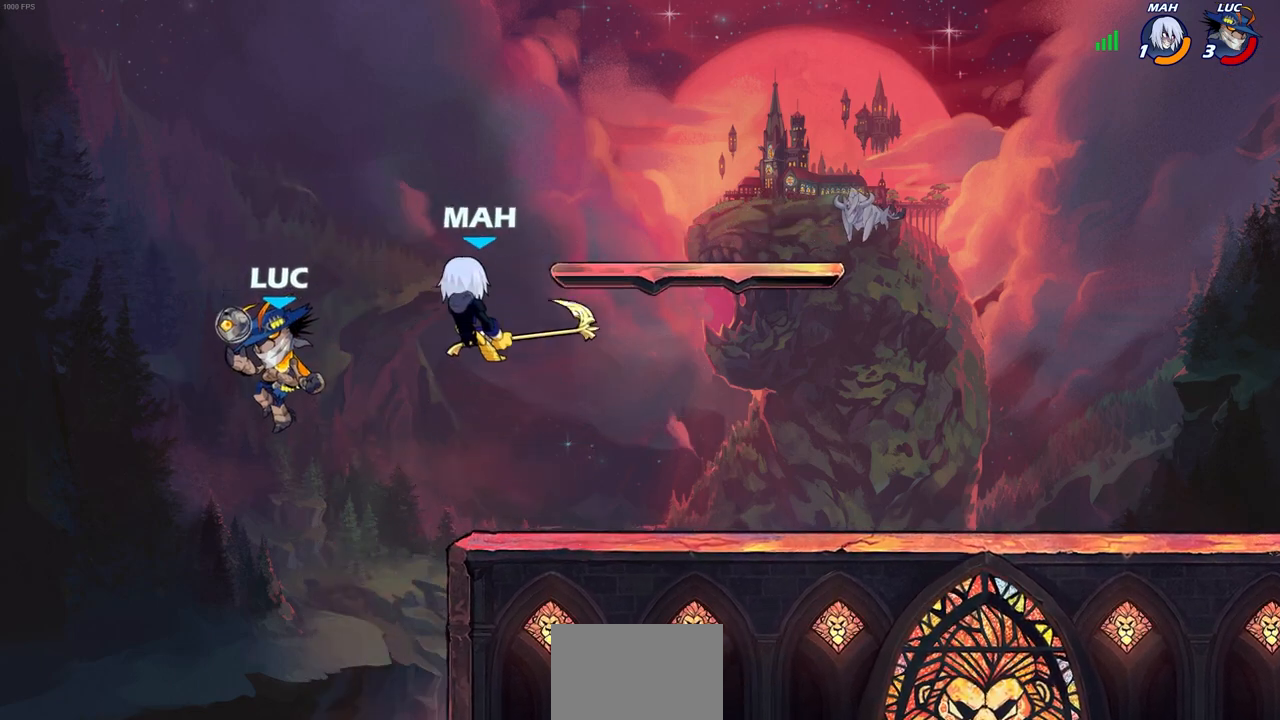
{"buttons": [], "left_stick": "up-left", "right_stick": "center", "events": [[50, "left_stick", "down-right"], [117, "left_stick", "up-right"], [133, "CIRCLE", "down"], [233, "CIRCLE", "up"], [283, "left_stick", "up-left"]]}
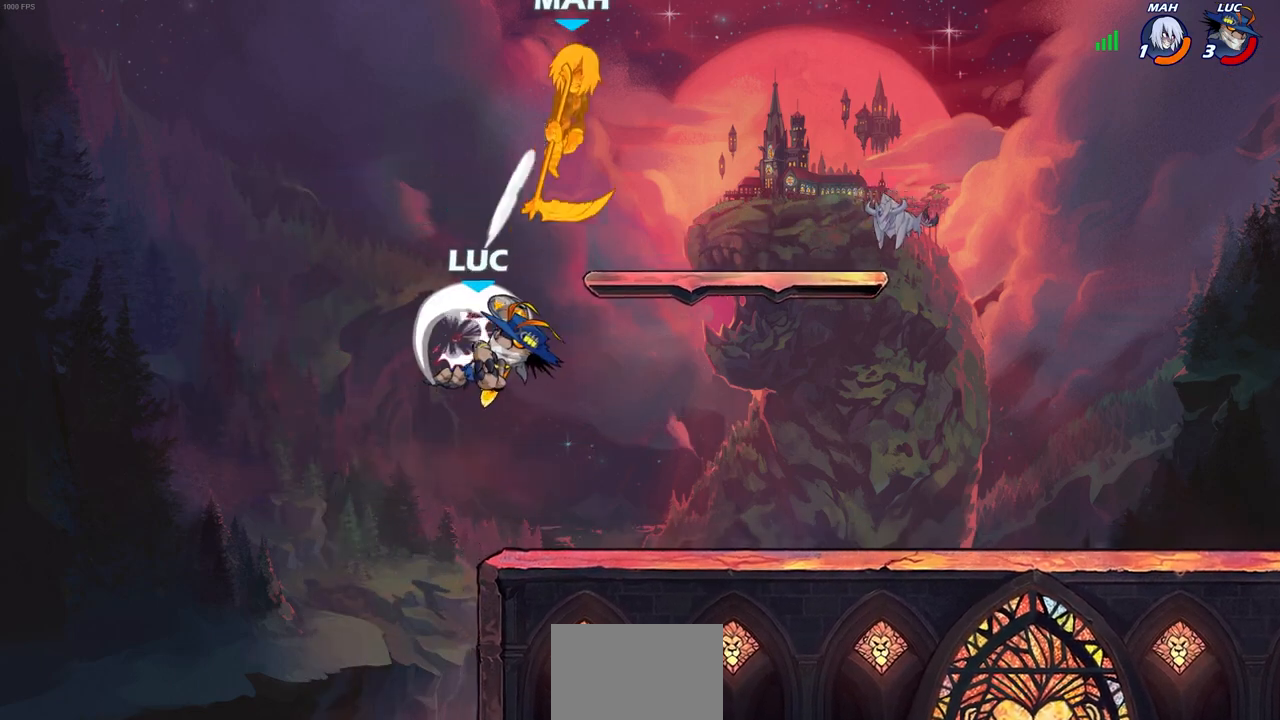
{"buttons": [], "left_stick": "up-right", "right_stick": "center", "events": [[67, "left_stick", "up-right"]]}
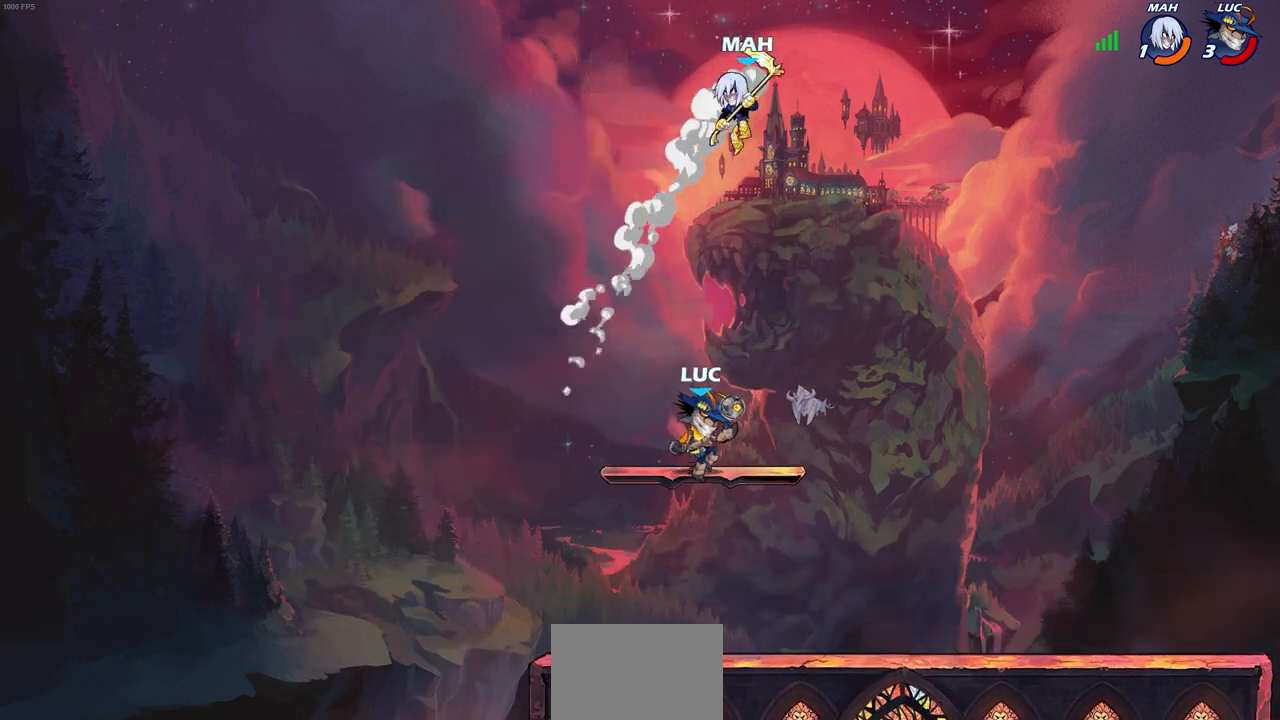
{"buttons": [], "left_stick": "center", "right_stick": "center", "events": [[50, "left_stick", "center"], [117, "CIRCLE", "down"], [200, "CIRCLE", "up"]]}